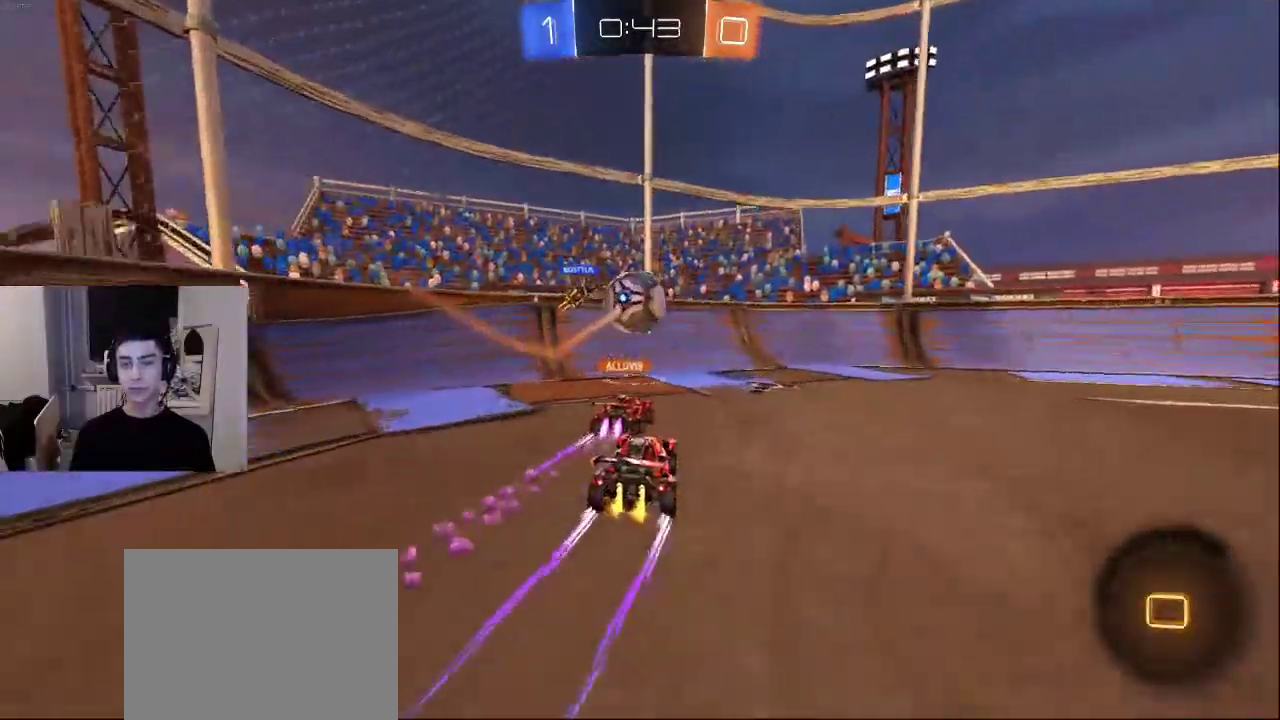
Gameplay with a controller (PlayStation layout); each line is a JSON object with the inputs held at the frame after it. "events" lists button and stick changes between this image and that frame as [ms after this image, input, new state], when the widget could be followed in between.
{"buttons": [], "left_stick": "center", "right_stick": "center", "events": [[33, "DPAD_LEFT", "down"], [167, "DPAD_LEFT", "up"]]}
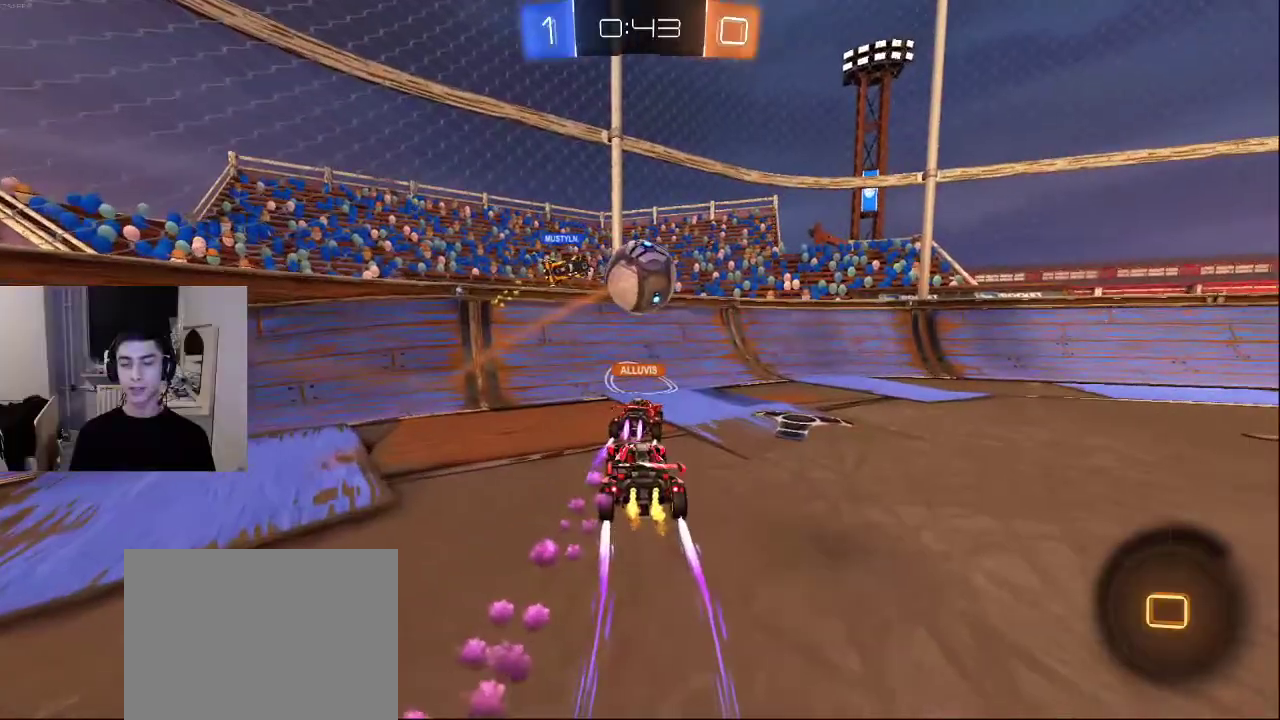
{"buttons": [], "left_stick": "center", "right_stick": "center", "events": []}
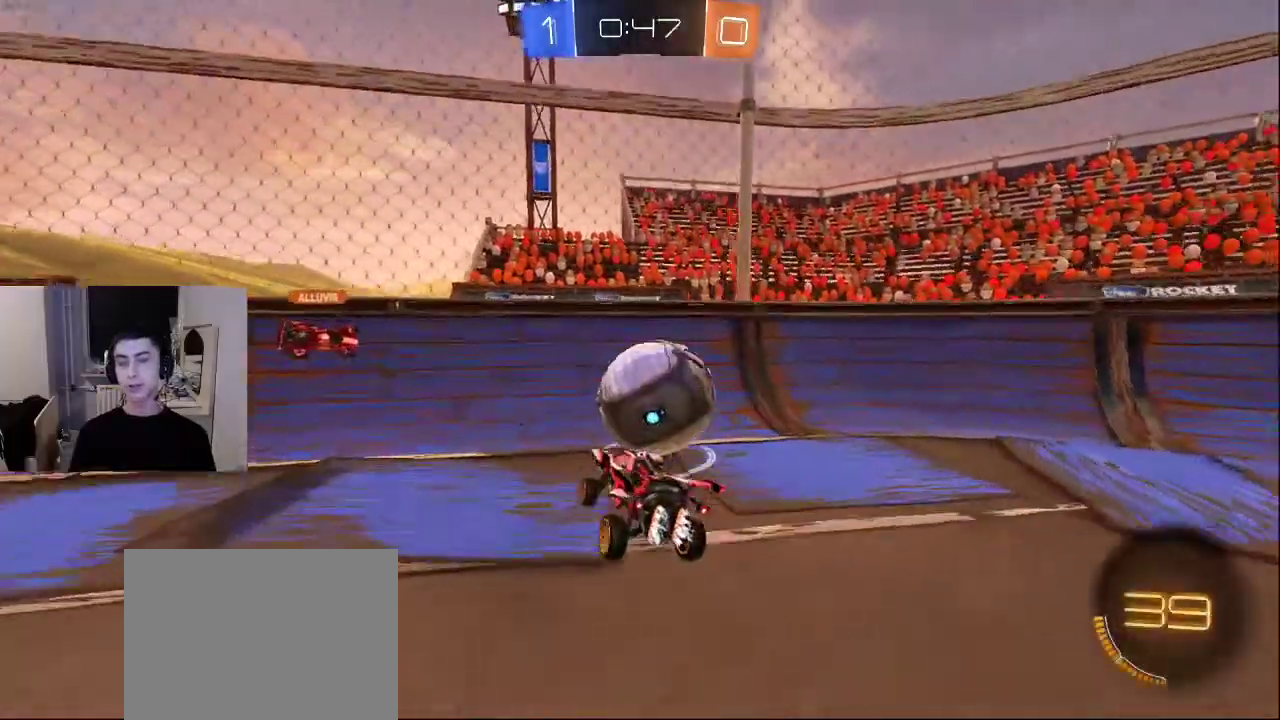
{"buttons": [], "left_stick": "center", "right_stick": "center", "events": []}
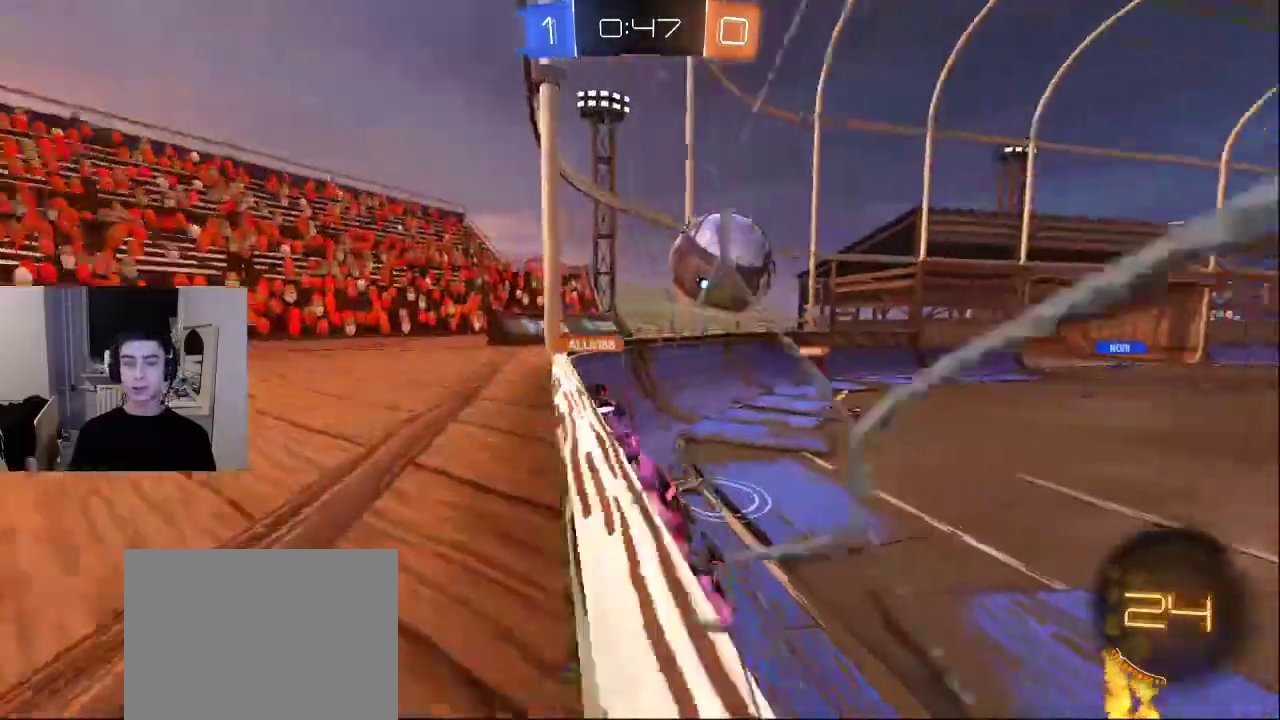
{"buttons": [], "left_stick": "center", "right_stick": "center", "events": []}
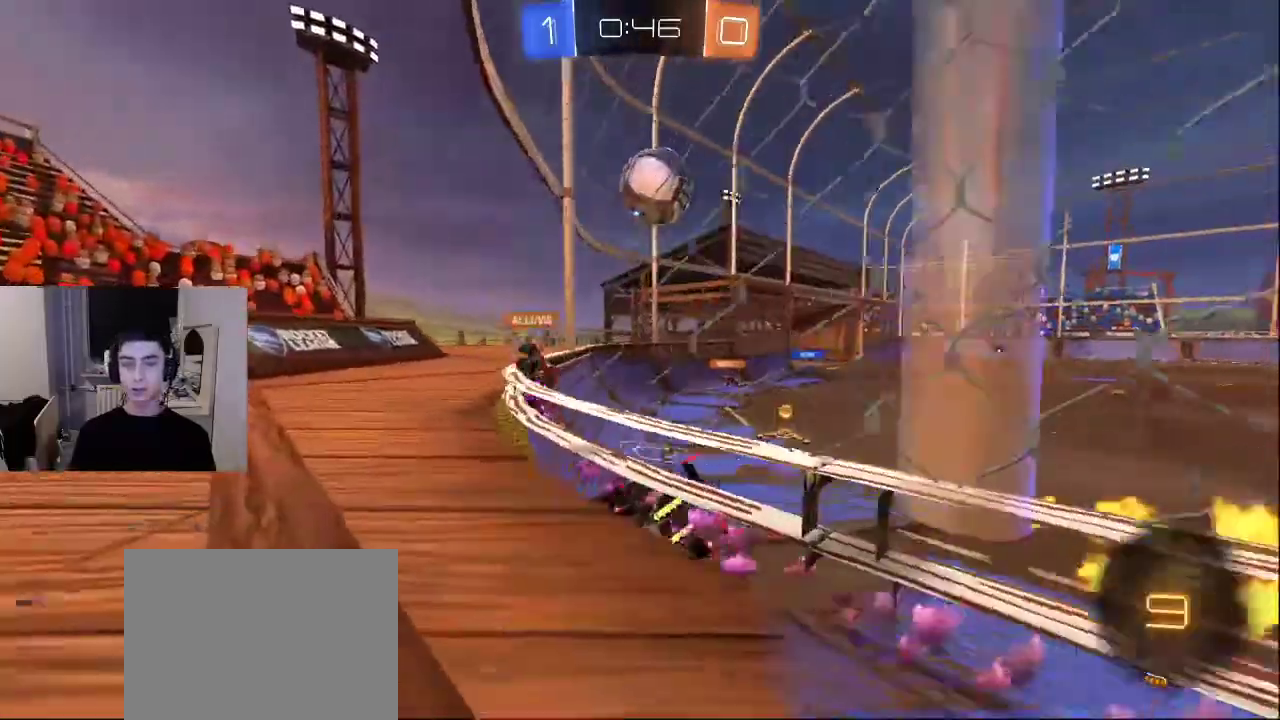
{"buttons": ["DPAD_LEFT"], "left_stick": "center", "right_stick": "center", "events": [[417, "DPAD_LEFT", "down"]]}
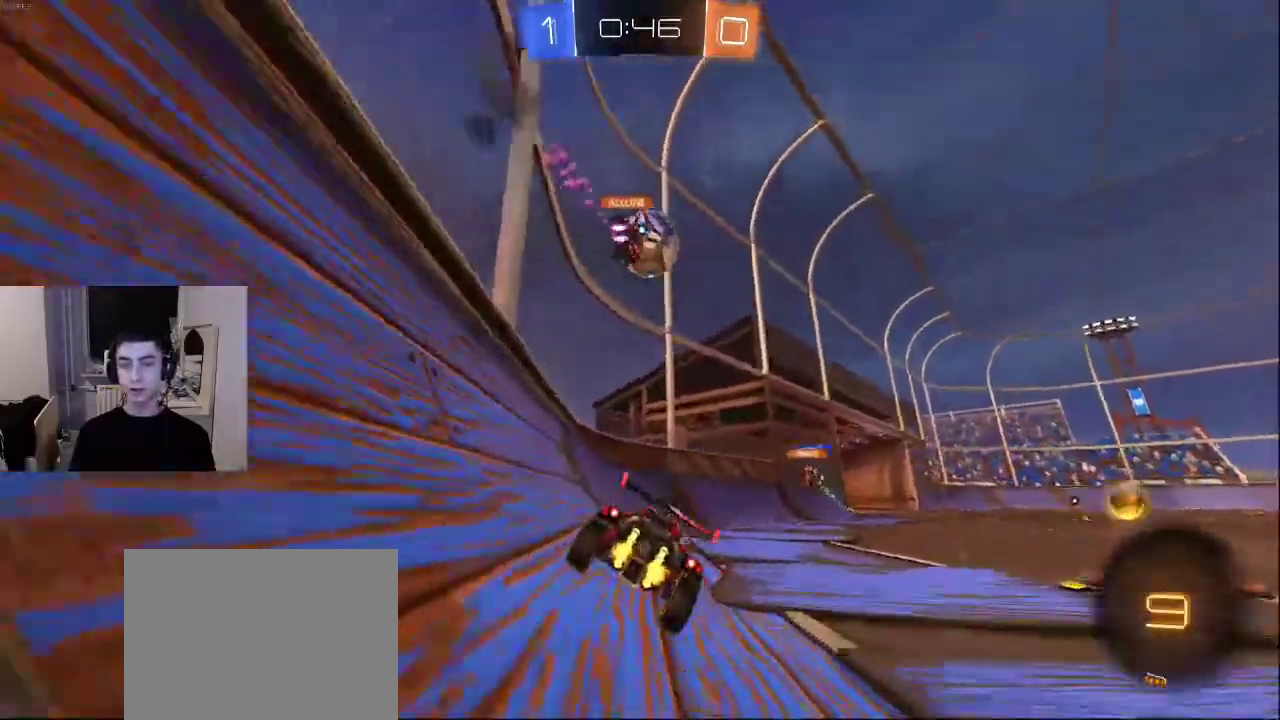
{"buttons": [], "left_stick": "center", "right_stick": "center", "events": [[33, "DPAD_LEFT", "up"]]}
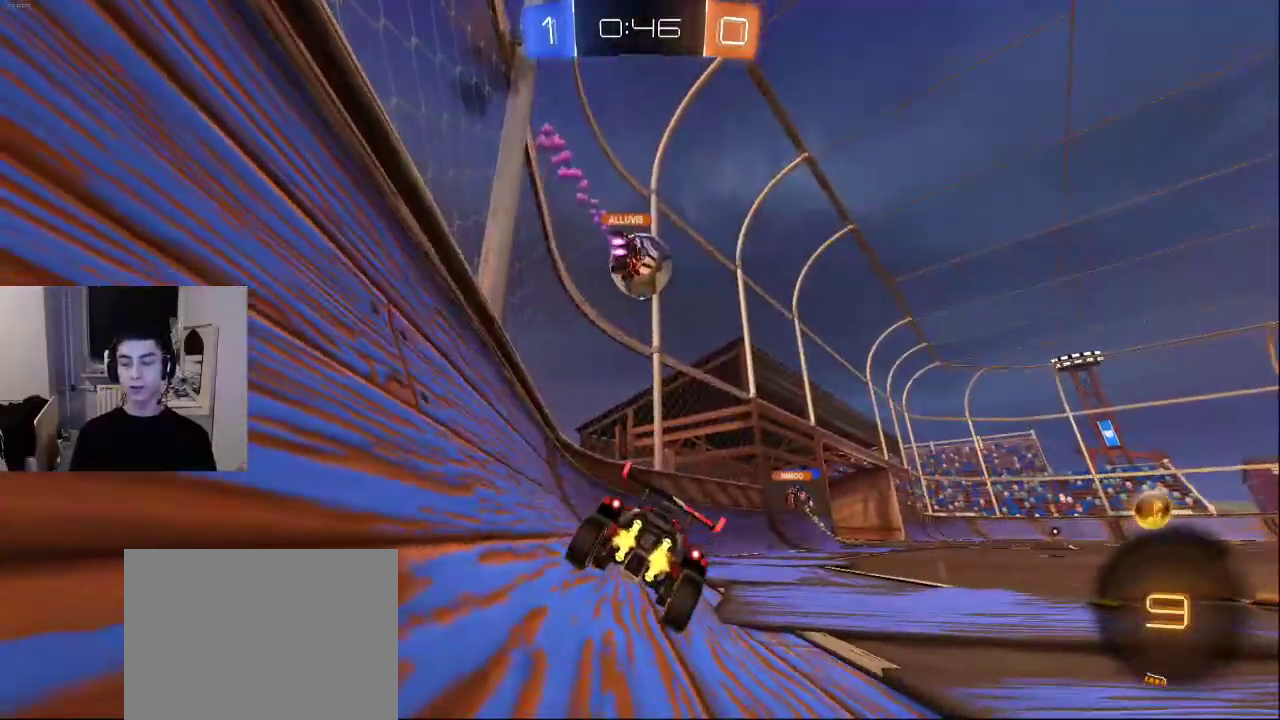
{"buttons": [], "left_stick": "center", "right_stick": "center", "events": []}
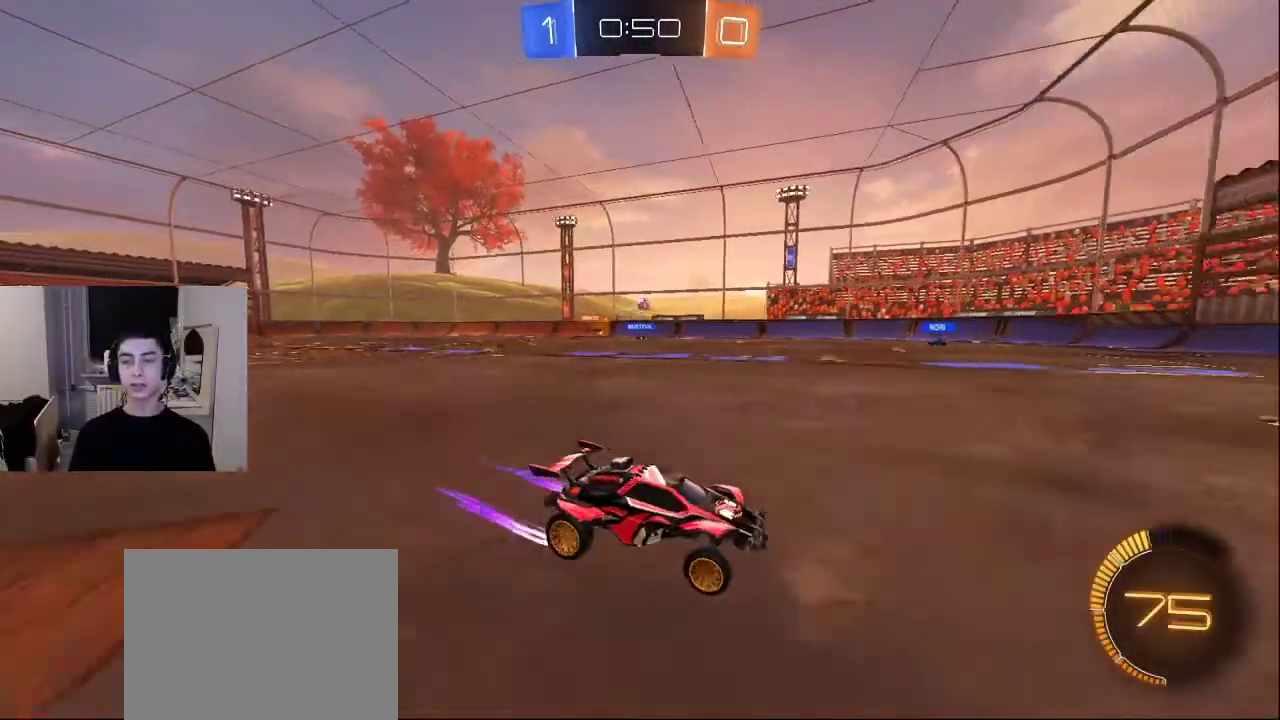
{"buttons": [], "left_stick": "center", "right_stick": "center", "events": []}
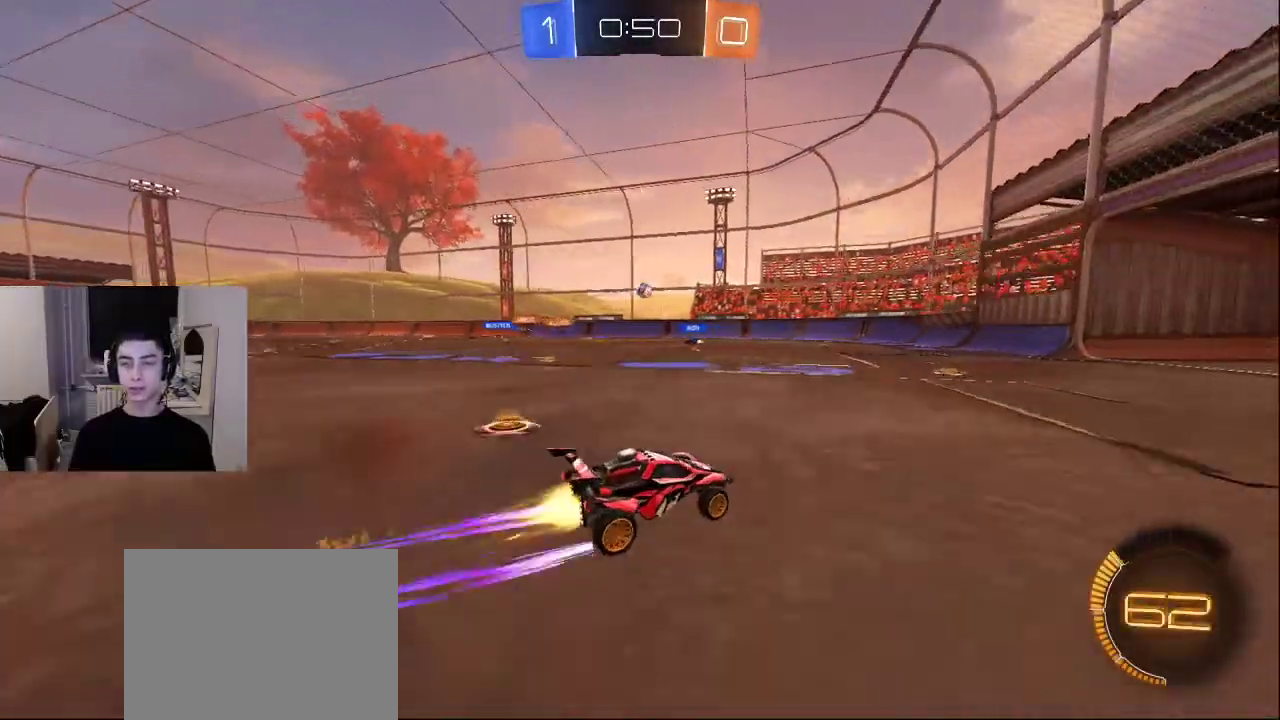
{"buttons": [], "left_stick": "center", "right_stick": "center", "events": []}
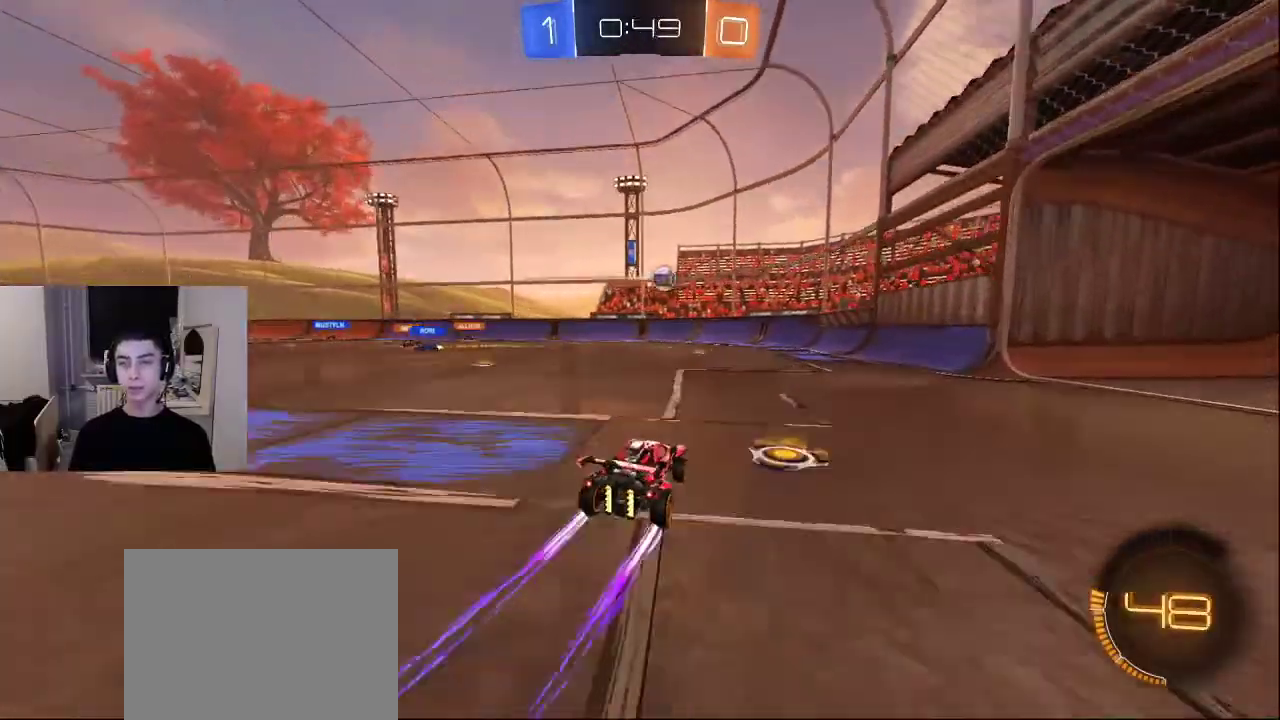
{"buttons": [], "left_stick": "center", "right_stick": "center", "events": []}
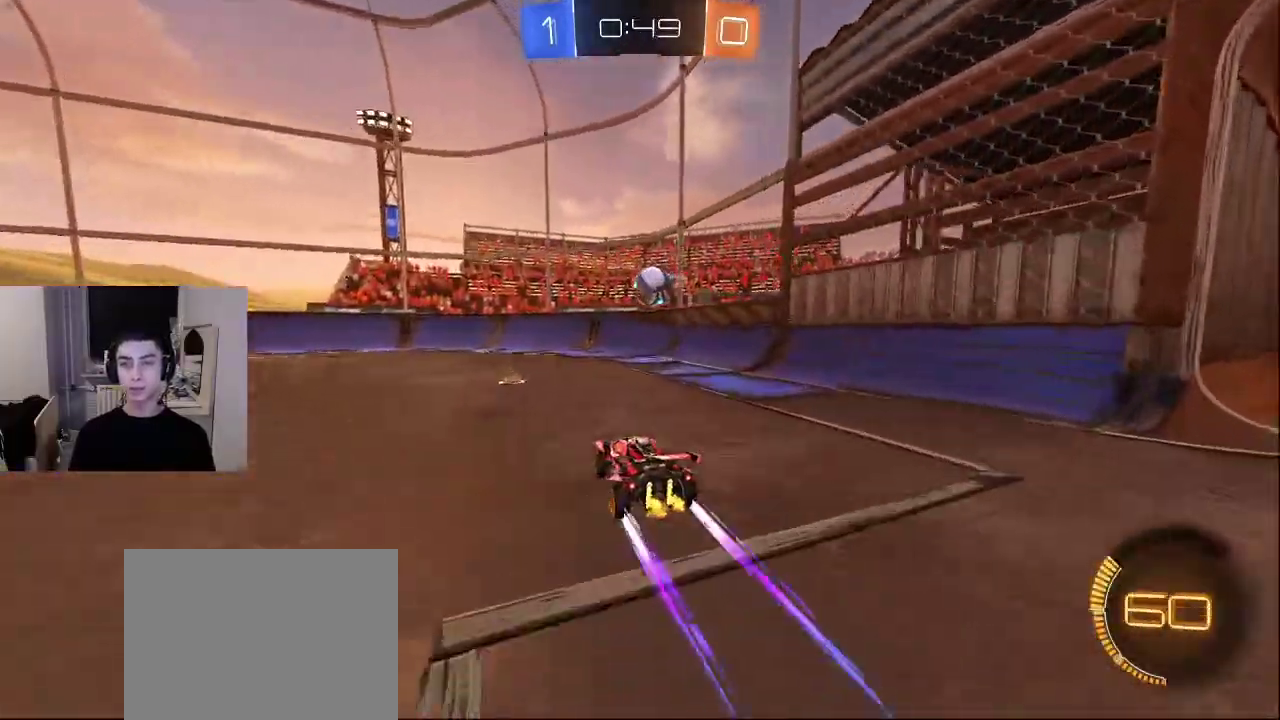
{"buttons": [], "left_stick": "center", "right_stick": "center", "events": []}
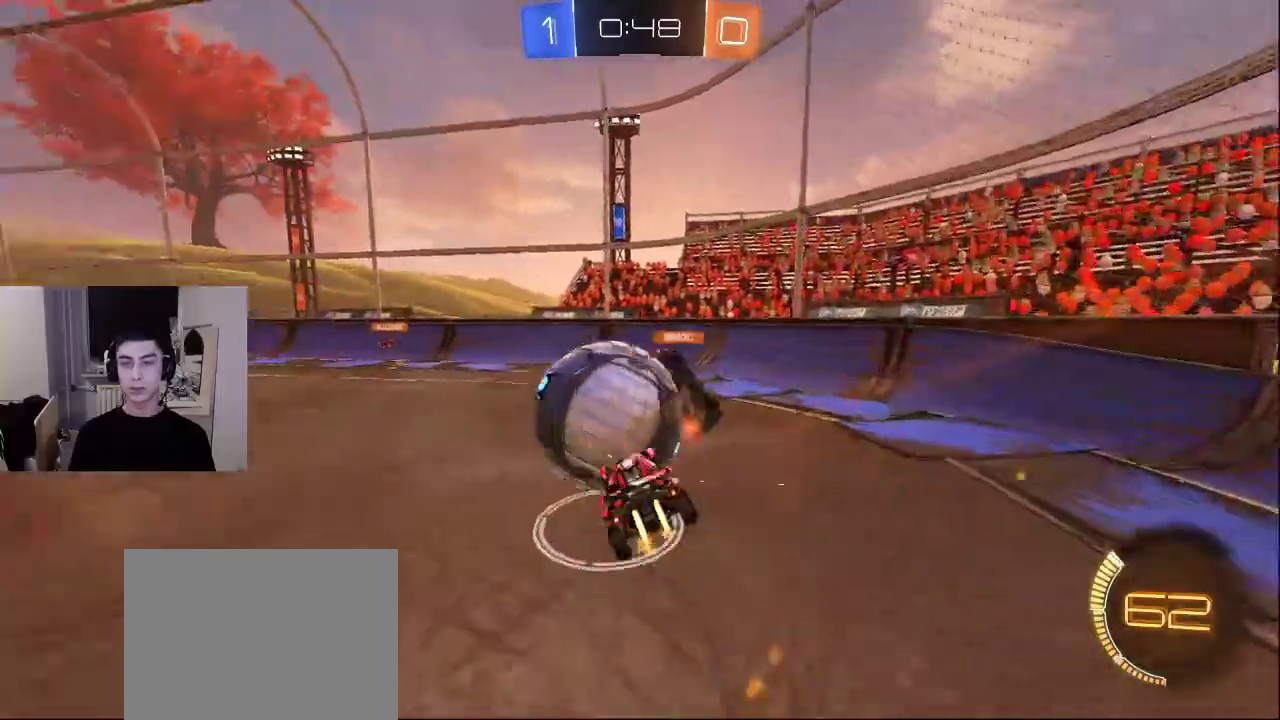
{"buttons": [], "left_stick": "center", "right_stick": "center", "events": [[417, "CROSS", "down"], [500, "CROSS", "up"]]}
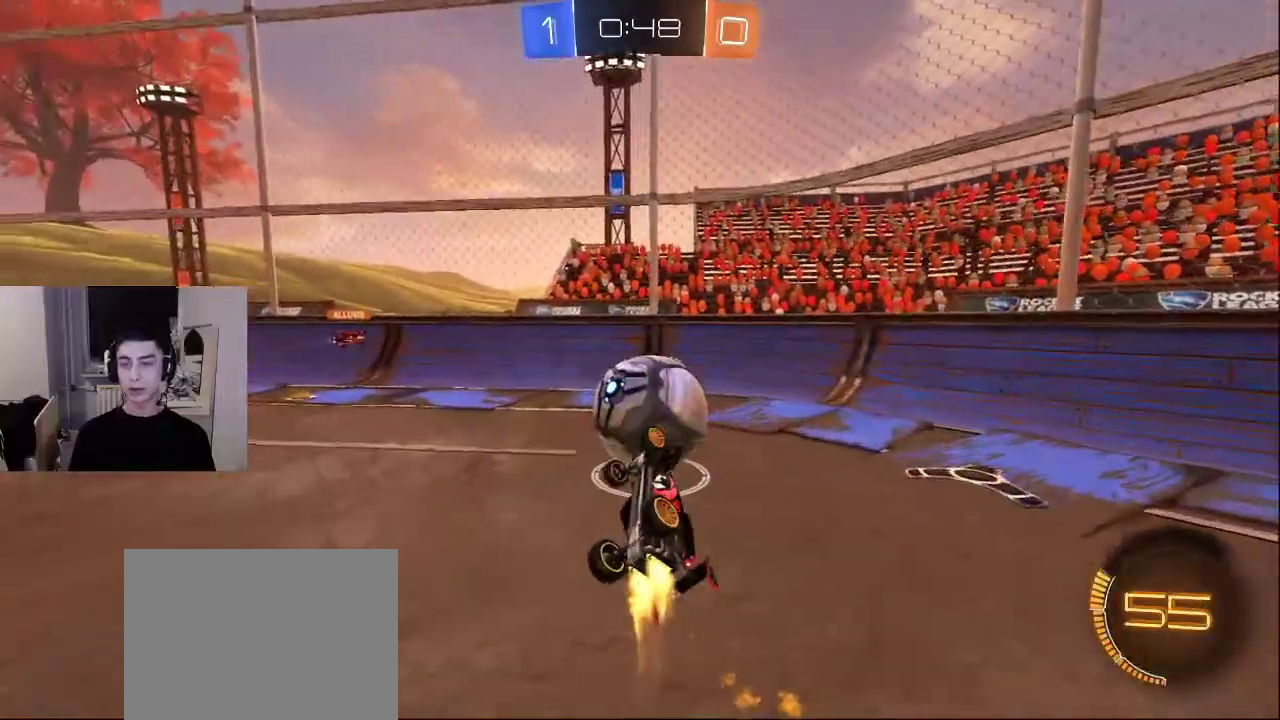
{"buttons": ["CROSS"], "left_stick": "center", "right_stick": "center", "events": [[433, "CROSS", "down"]]}
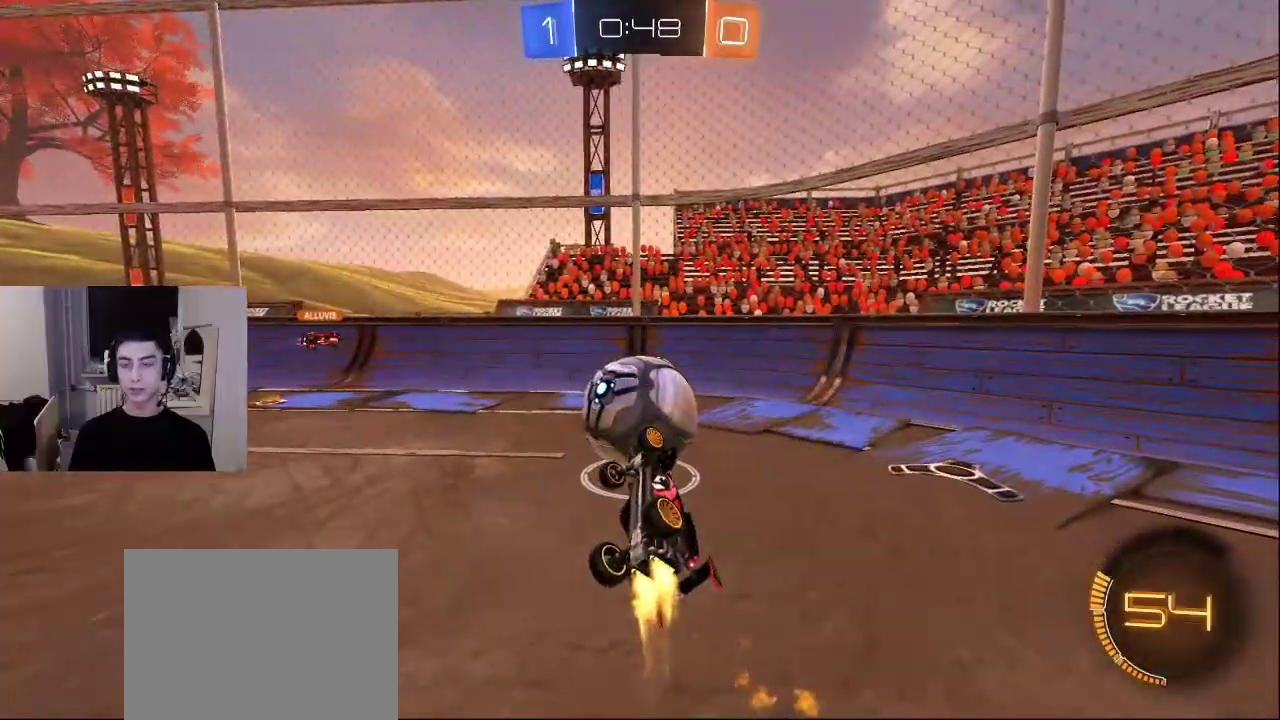
{"buttons": [], "left_stick": "center", "right_stick": "center", "events": [[50, "CROSS", "up"]]}
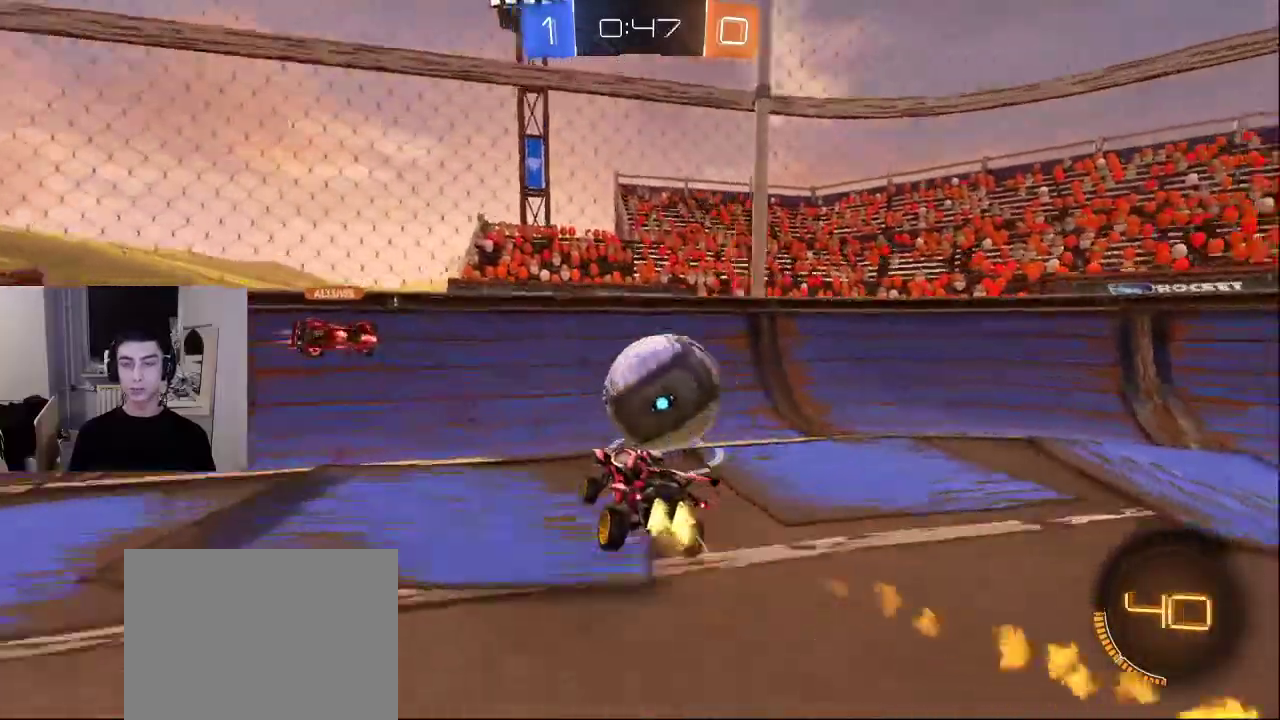
{"buttons": [], "left_stick": "center", "right_stick": "center", "events": []}
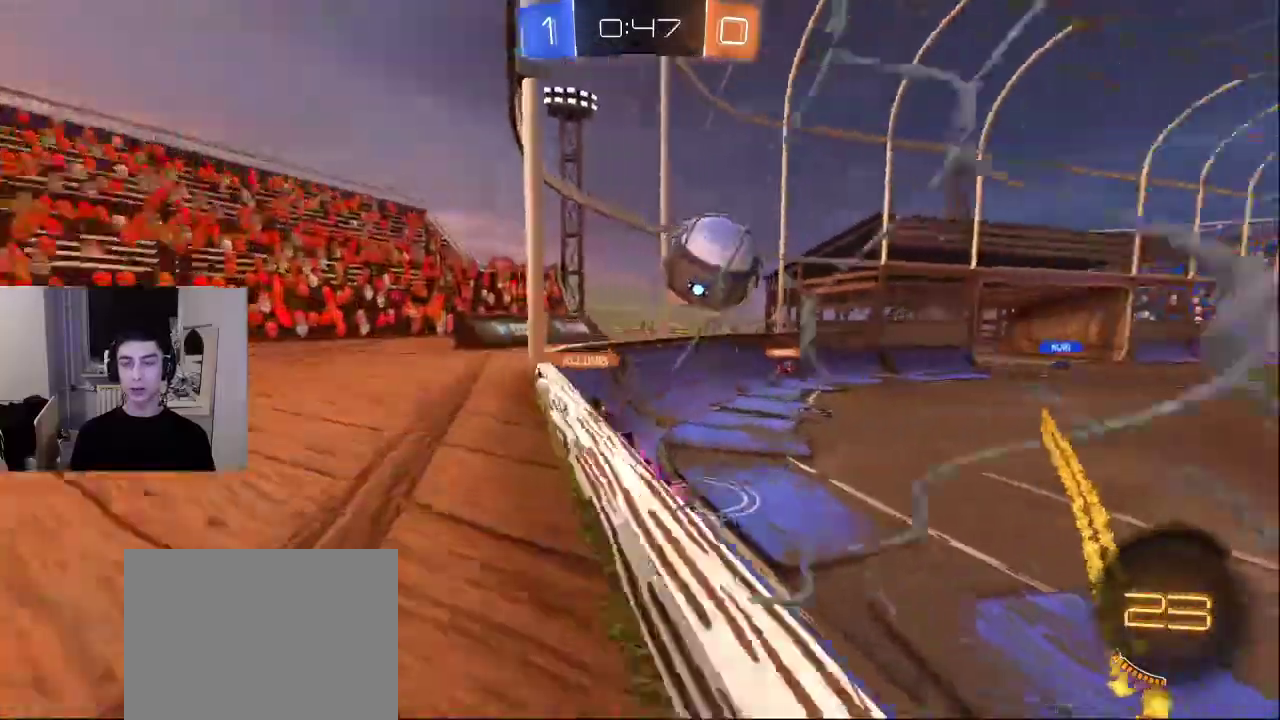
{"buttons": [], "left_stick": "center", "right_stick": "center", "events": []}
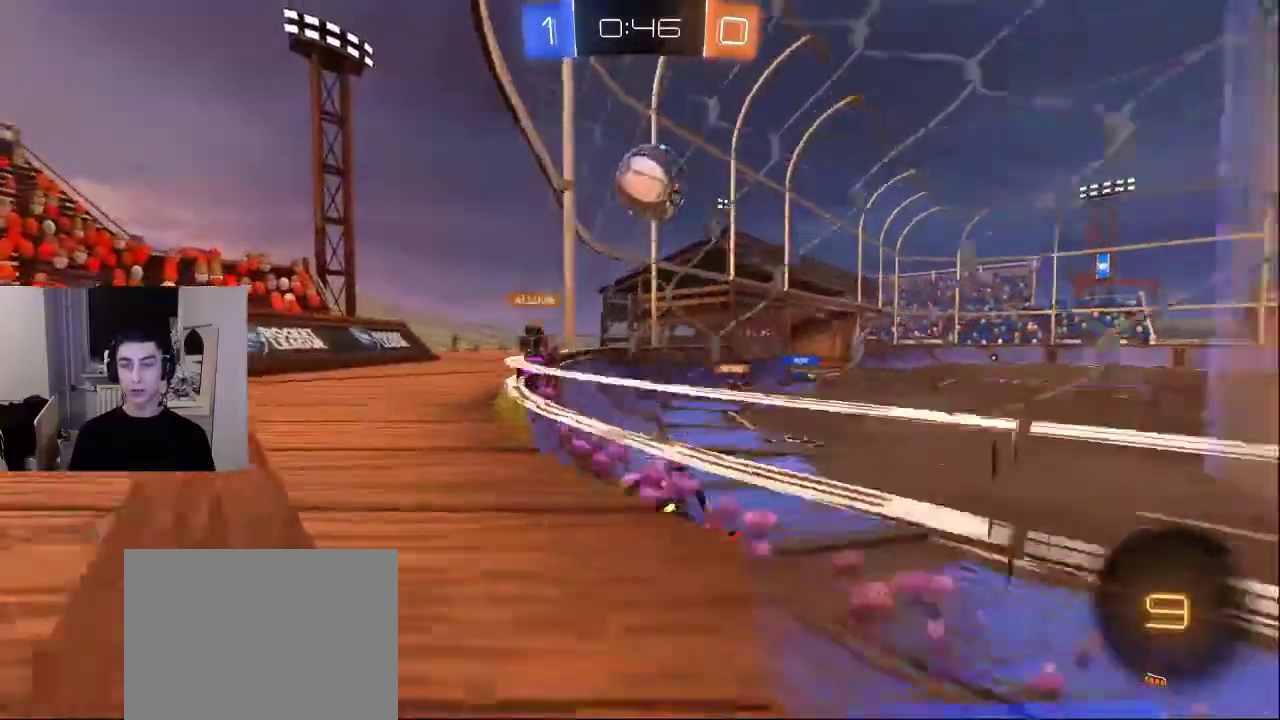
{"buttons": [], "left_stick": "center", "right_stick": "center", "events": [[200, "CROSS", "down"], [333, "CROSS", "up"]]}
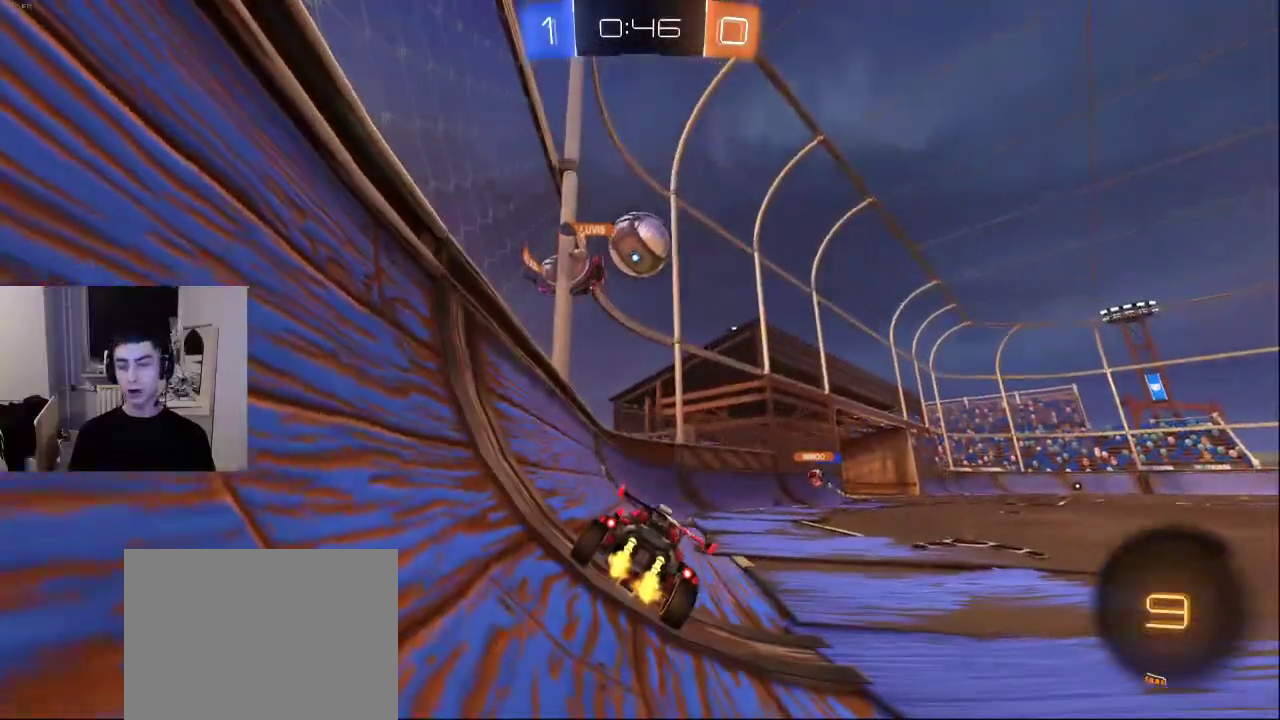
{"buttons": [], "left_stick": "center", "right_stick": "center", "events": [[150, "CROSS", "down"], [233, "CROSS", "up"]]}
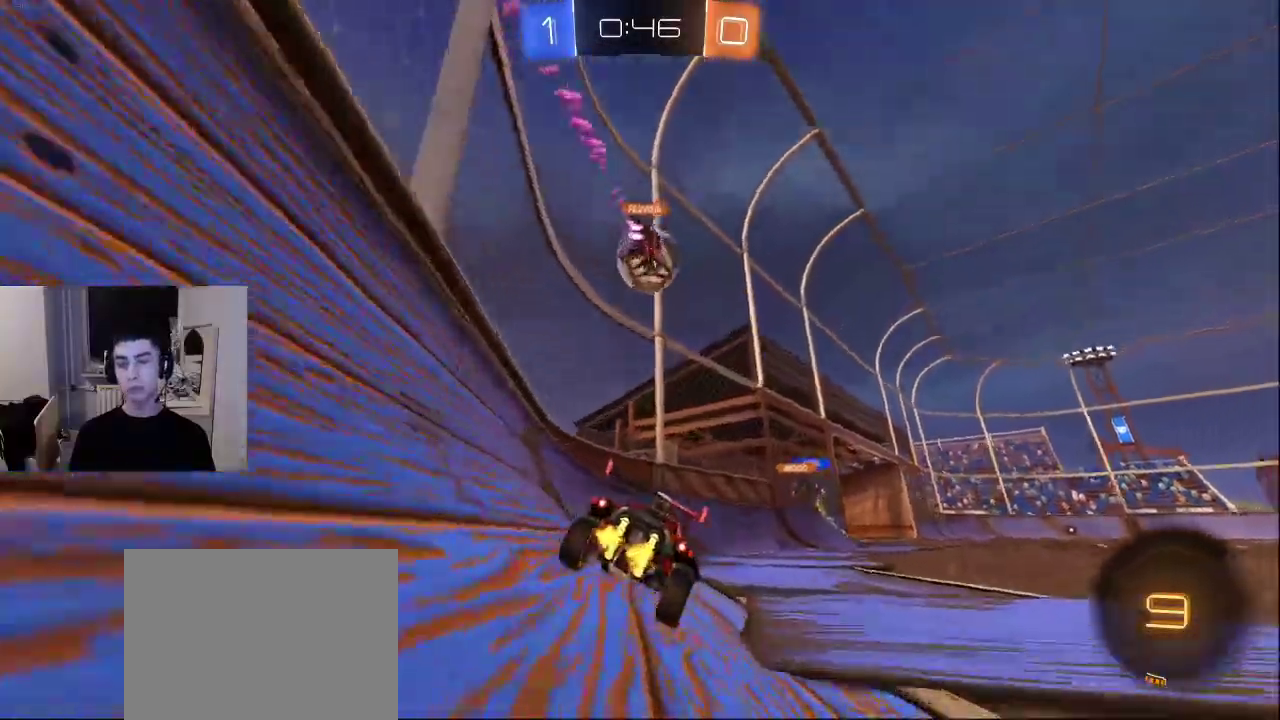
{"buttons": [], "left_stick": "center", "right_stick": "center", "events": []}
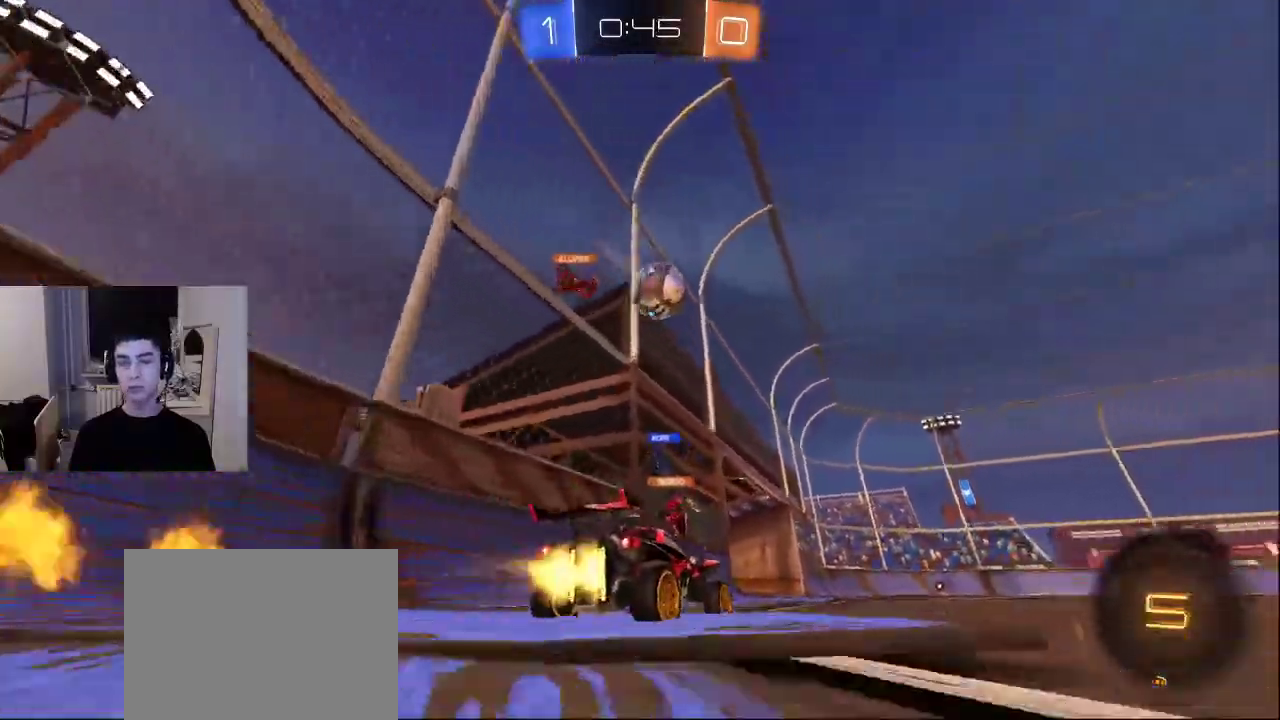
{"buttons": [], "left_stick": "center", "right_stick": "center", "events": []}
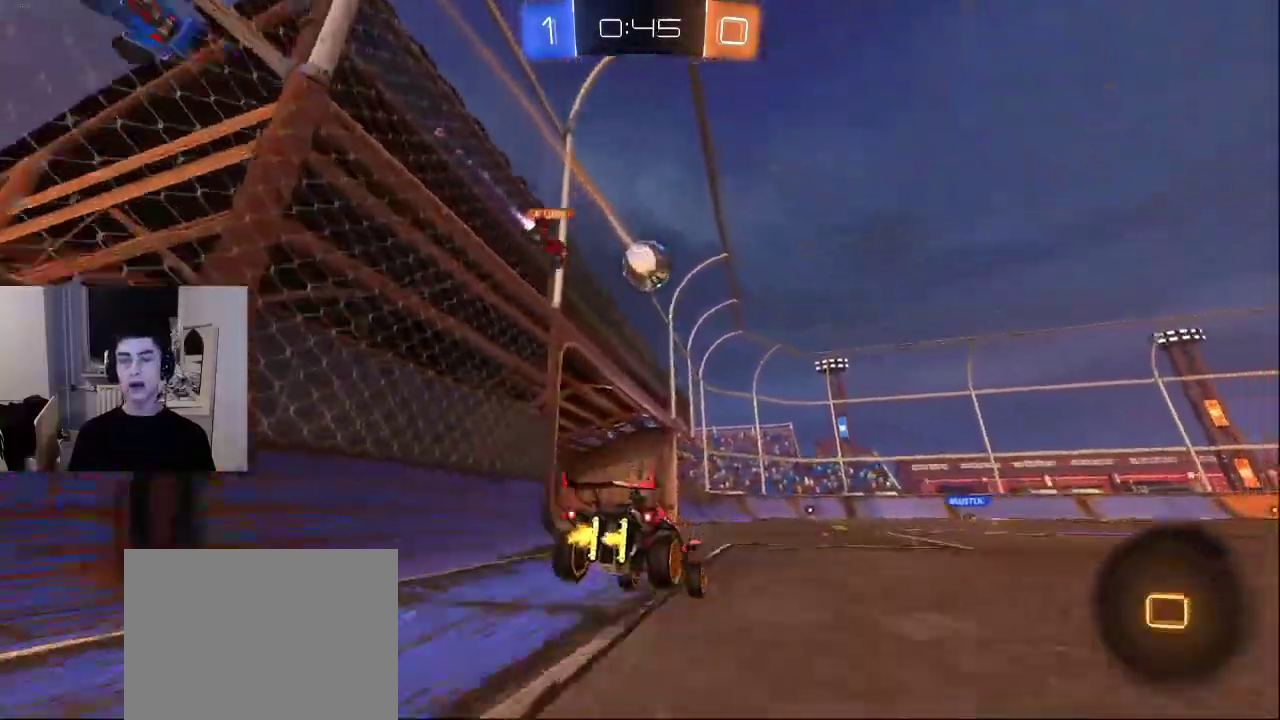
{"buttons": [], "left_stick": "center", "right_stick": "center", "events": [[300, "CROSS", "down"], [417, "CROSS", "up"]]}
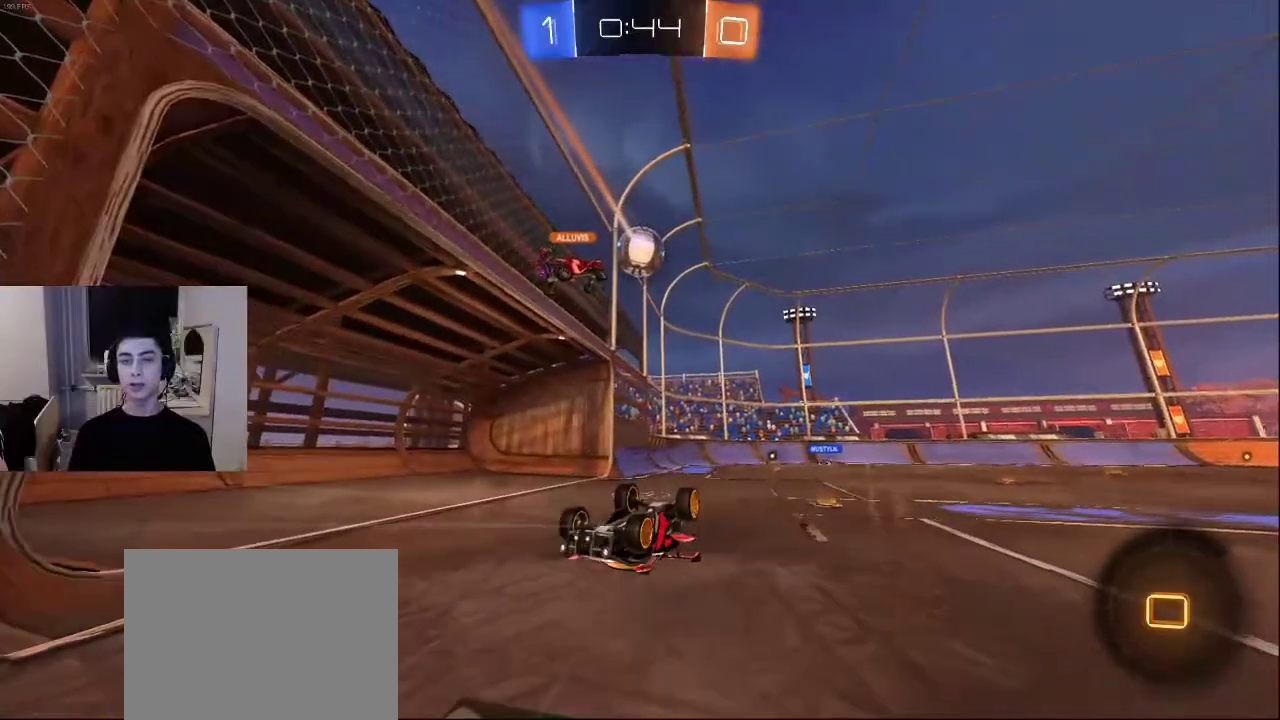
{"buttons": [], "left_stick": "center", "right_stick": "center", "events": []}
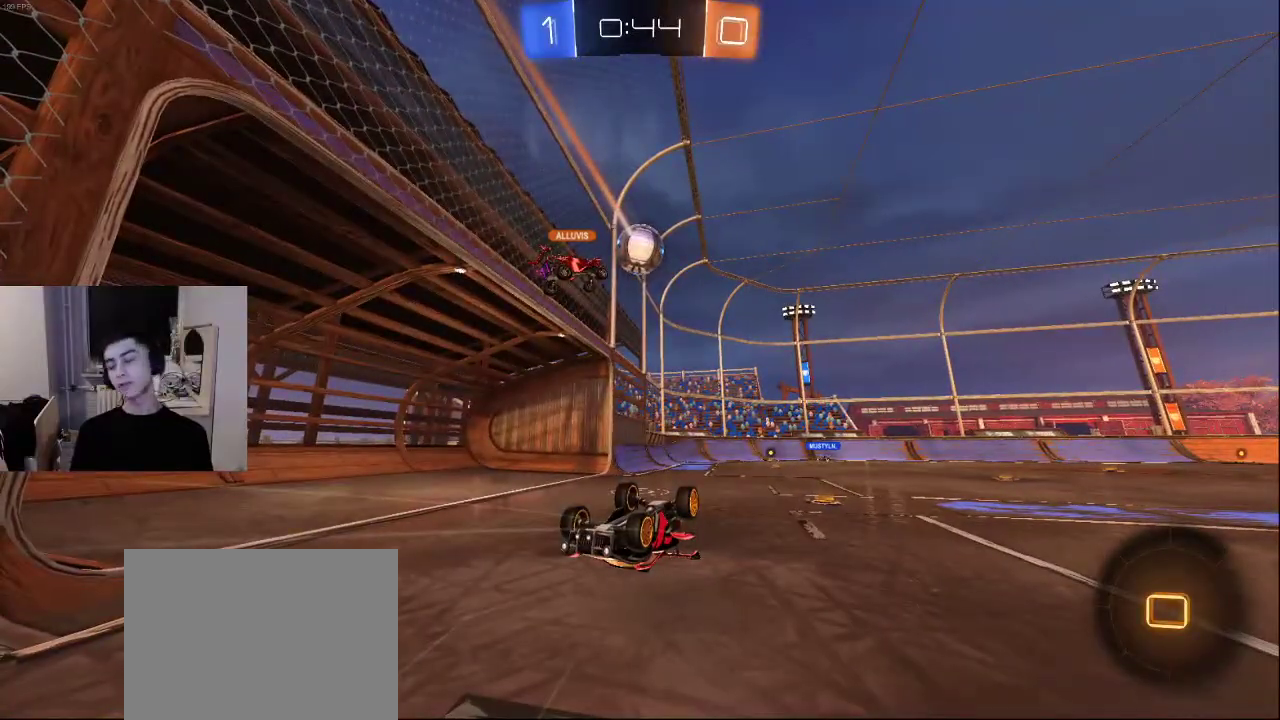
{"buttons": [], "left_stick": "center", "right_stick": "center", "events": []}
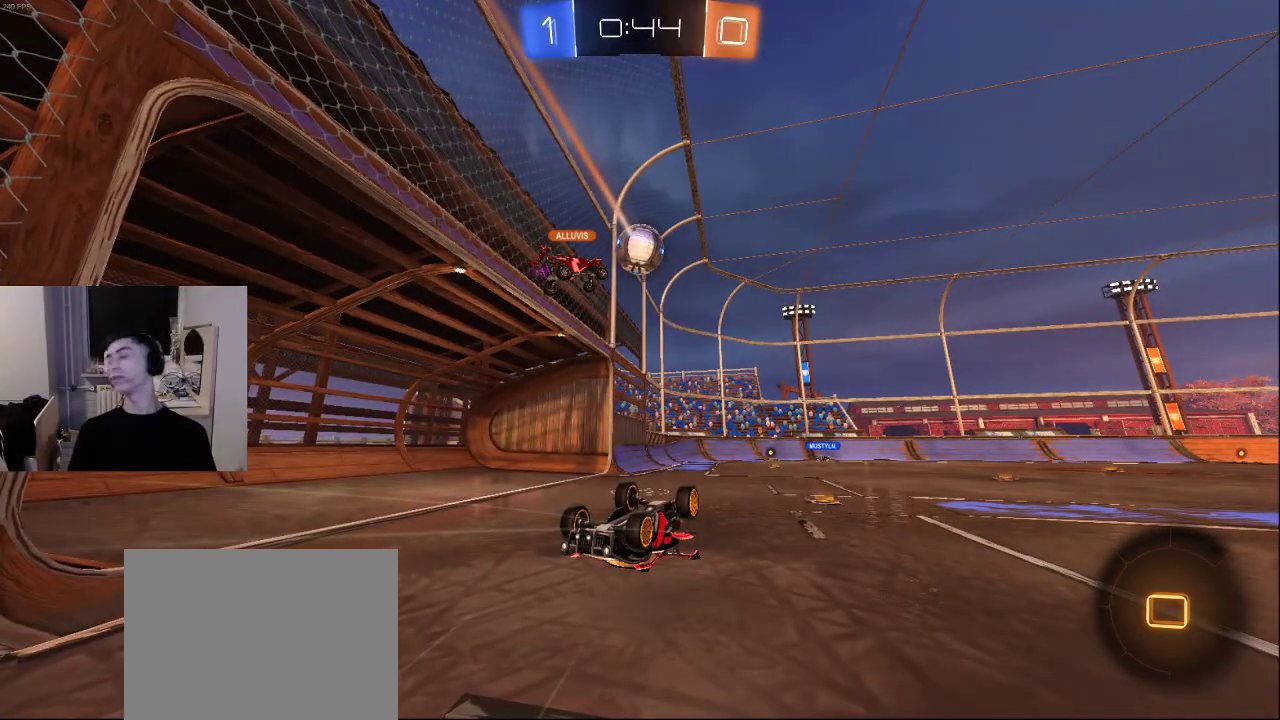
{"buttons": ["TRIANGLE"], "left_stick": "down", "right_stick": "center", "events": [[317, "TRIANGLE", "down"], [400, "TRIANGLE", "up"], [433, "TRIANGLE", "down"], [500, "left_stick", "down"]]}